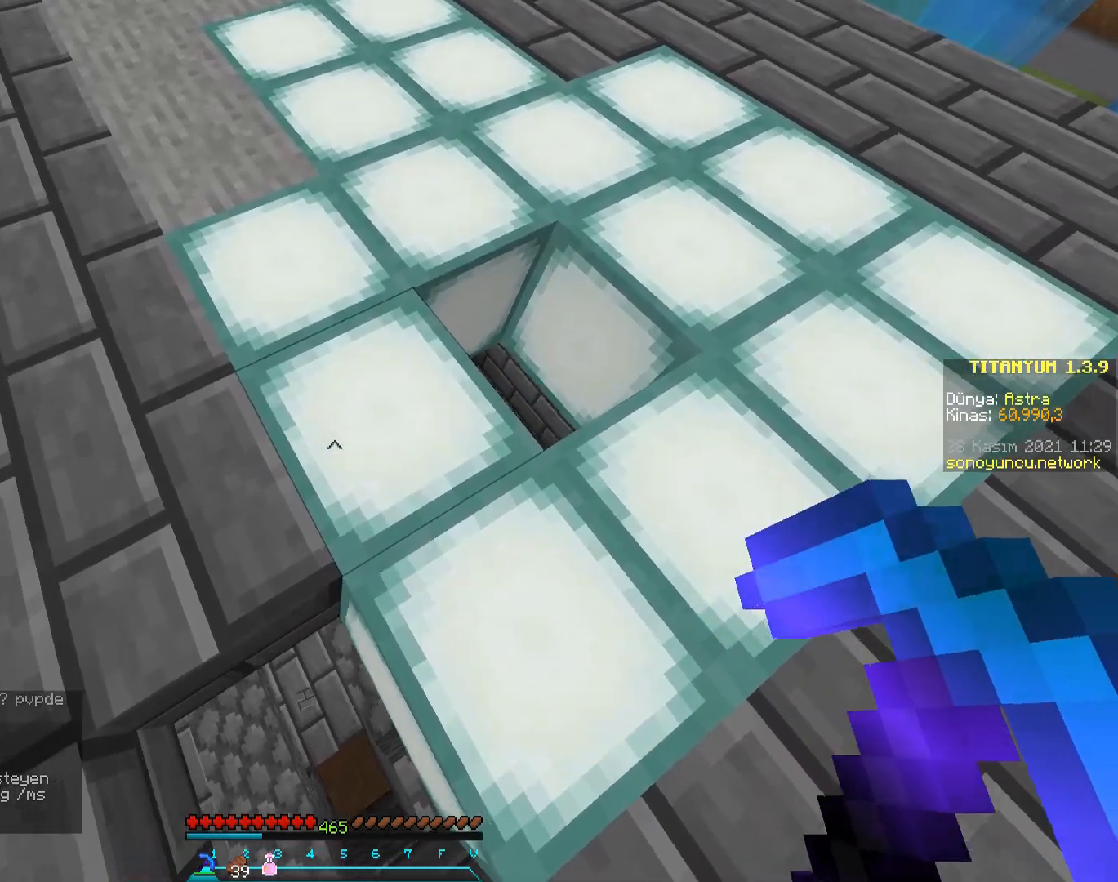
Gameplay with keyboard and mouse; each line is a JSON object with the keys and mouse buttons held at the frame after it. "events" lists presses ("down") and releases ("up") of "a", "d", "s", "space", "w", "mouse_left" and "mouse_right" between this image and that frame as [ms after this image, input, new state], when the widget could be followed in between. "mouse_left", "mouse_right" = the "left", "right" buttons of the "mouse" list. No other keys are recorded. Fast repeated clicks can show as one long hold. Mouse movement is not recorded.
{"keys": [], "mouse": [], "events": [[217, "a", "down"], [351, "a", "up"]]}
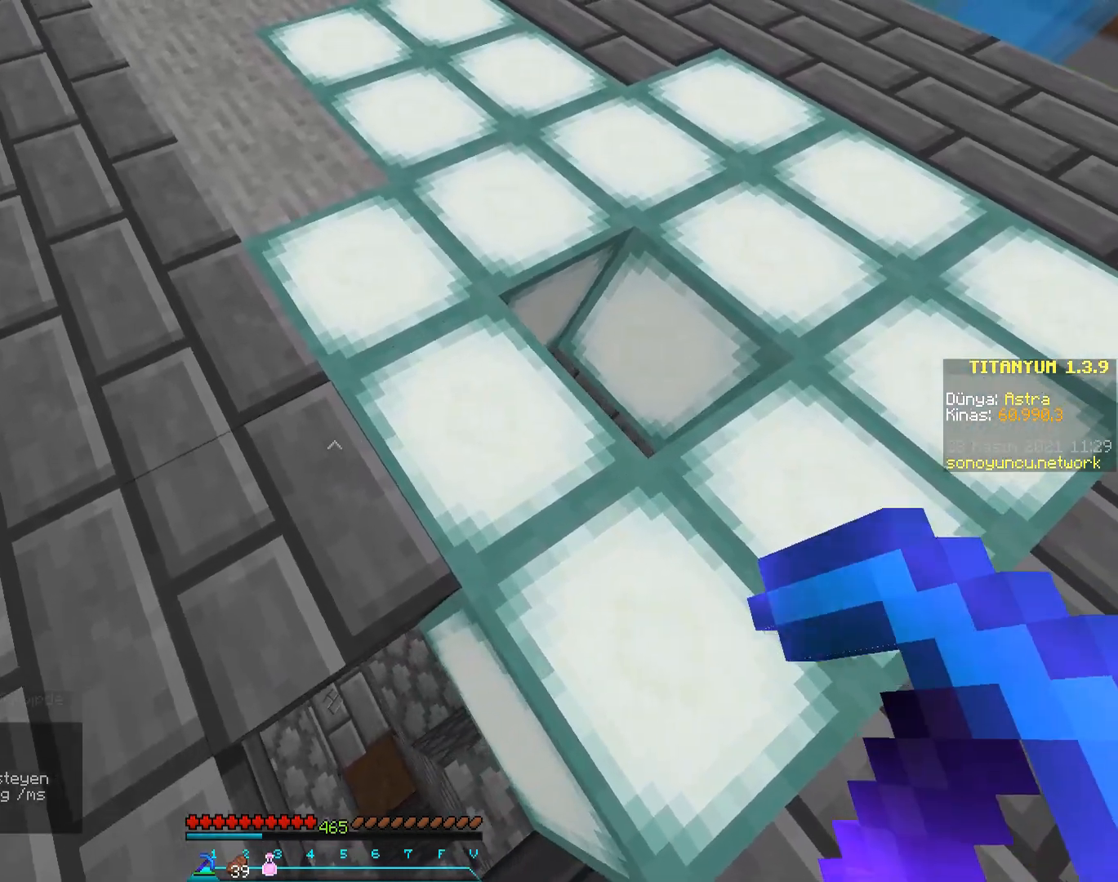
{"keys": [], "mouse": [], "events": [[33, "s", "down"], [117, "s", "up"], [183, "d", "down"], [267, "d", "up"]]}
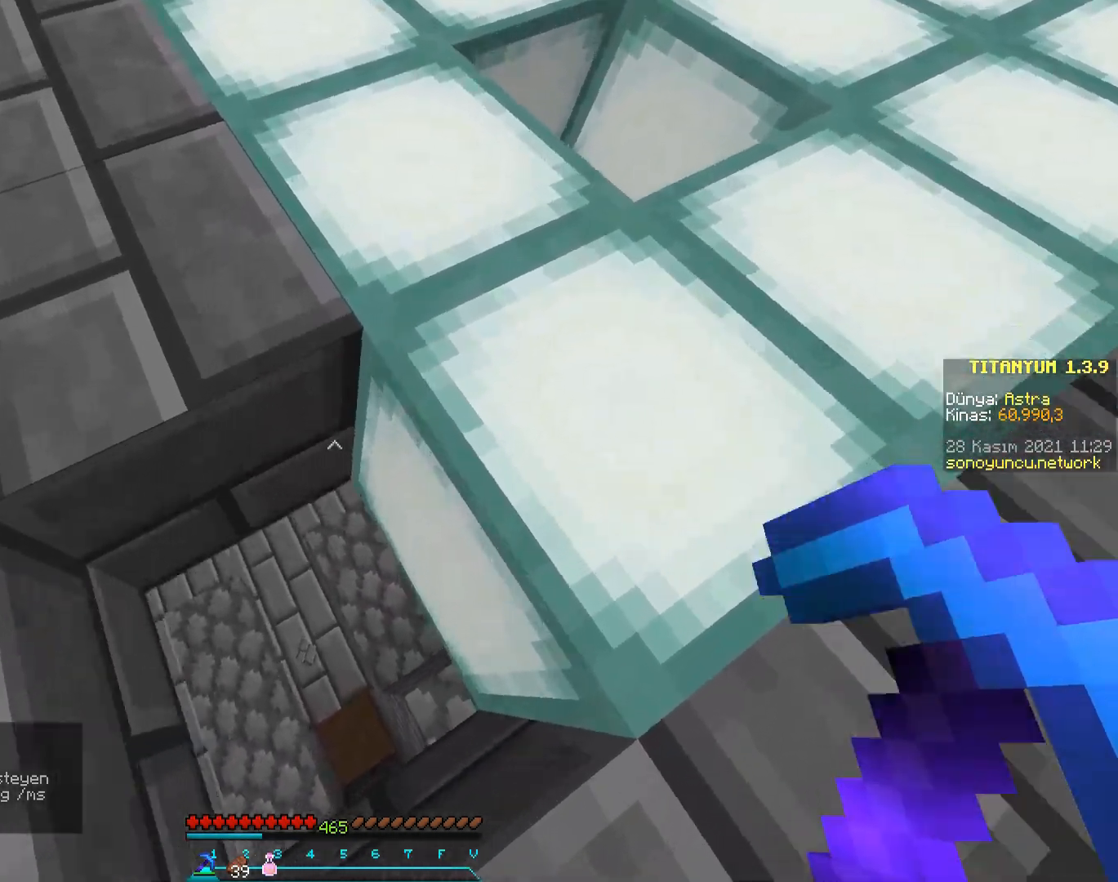
{"keys": ["a"], "mouse": [], "events": [[84, "a", "down"]]}
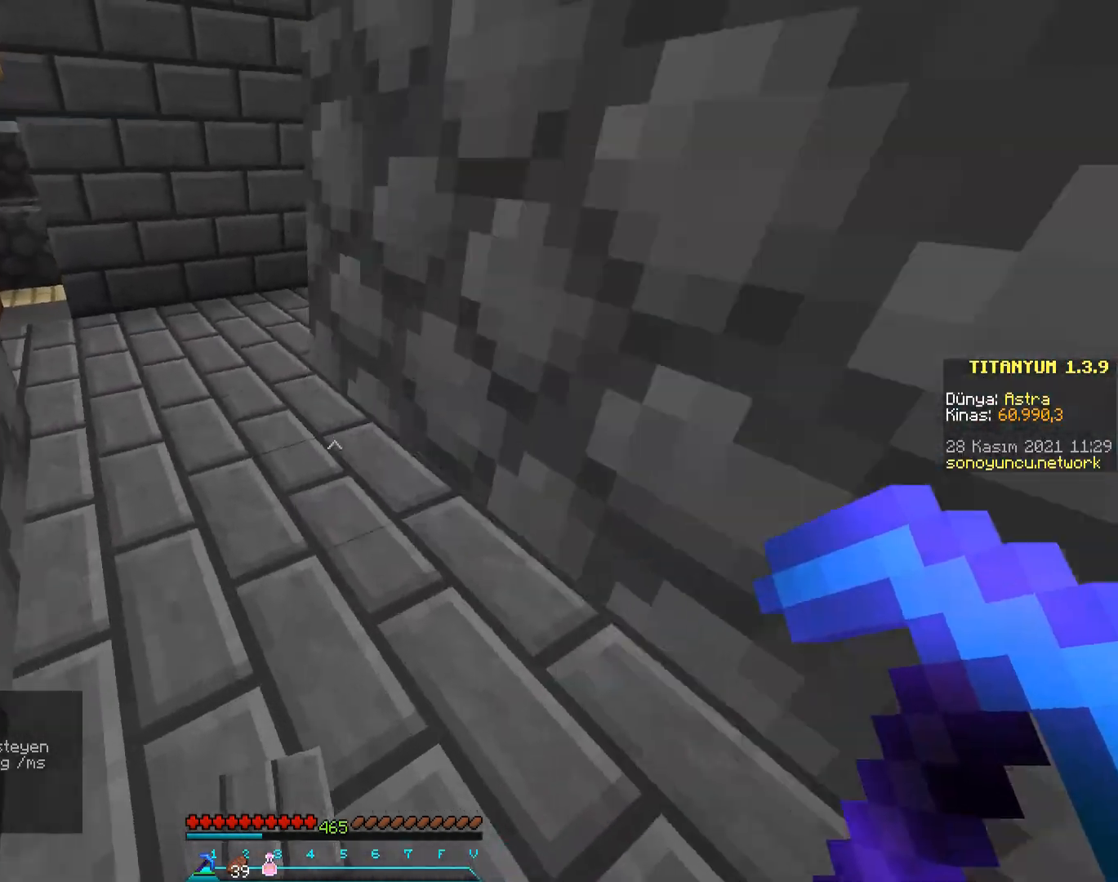
{"keys": ["a"], "mouse": [], "events": []}
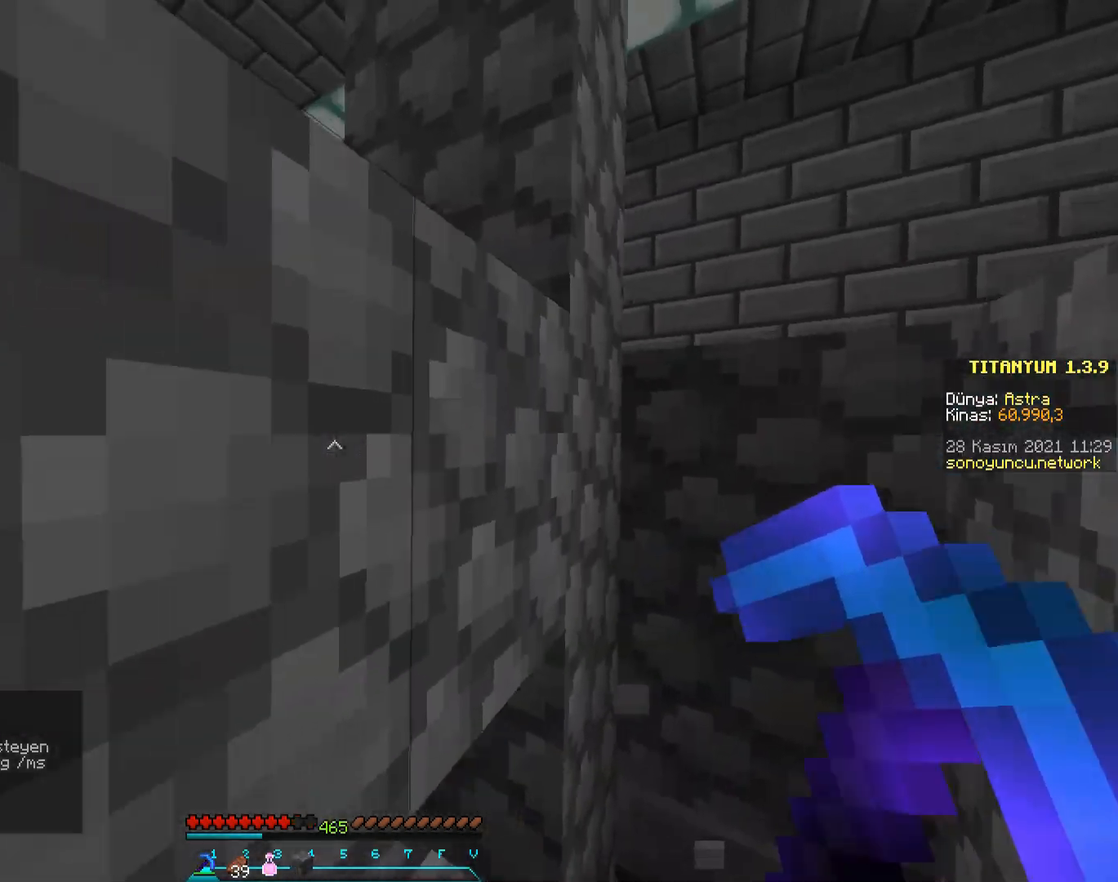
{"keys": ["s"], "mouse": [], "events": [[234, "a", "up"], [334, "s", "down"]]}
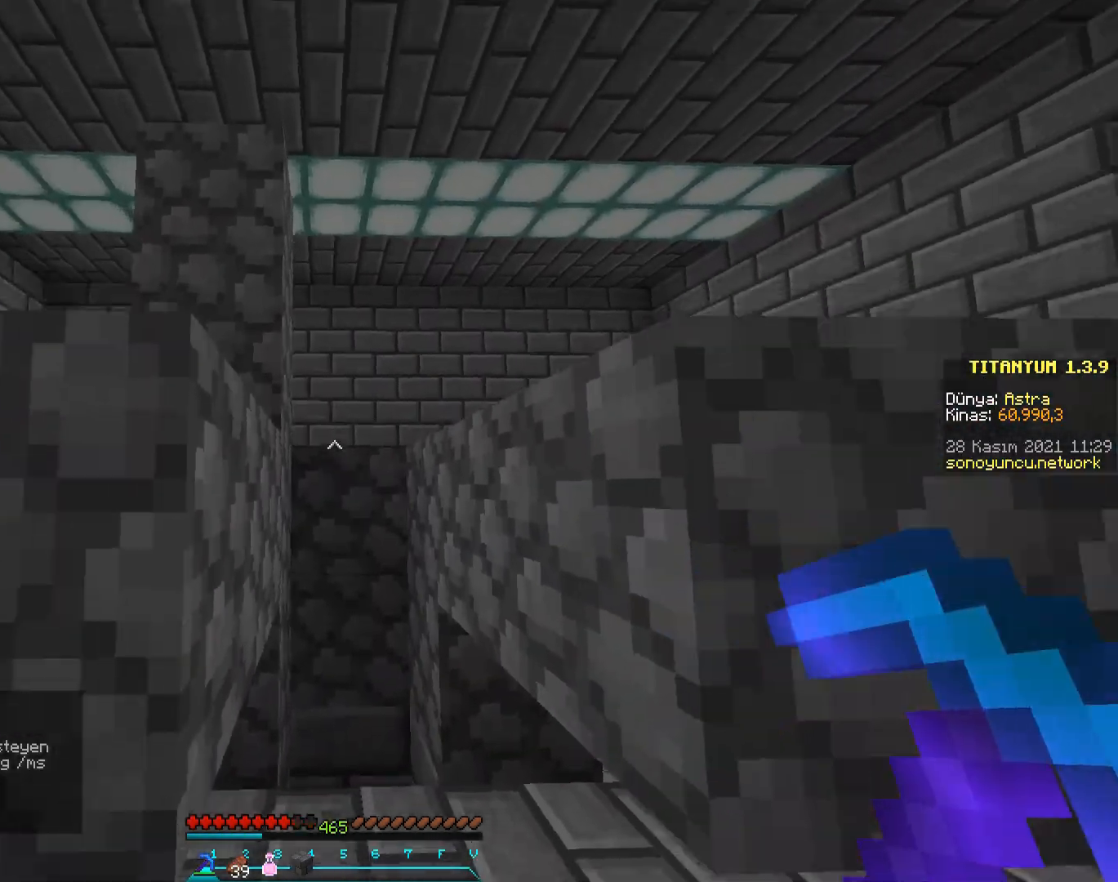
{"keys": [], "mouse": [], "events": [[133, "s", "up"]]}
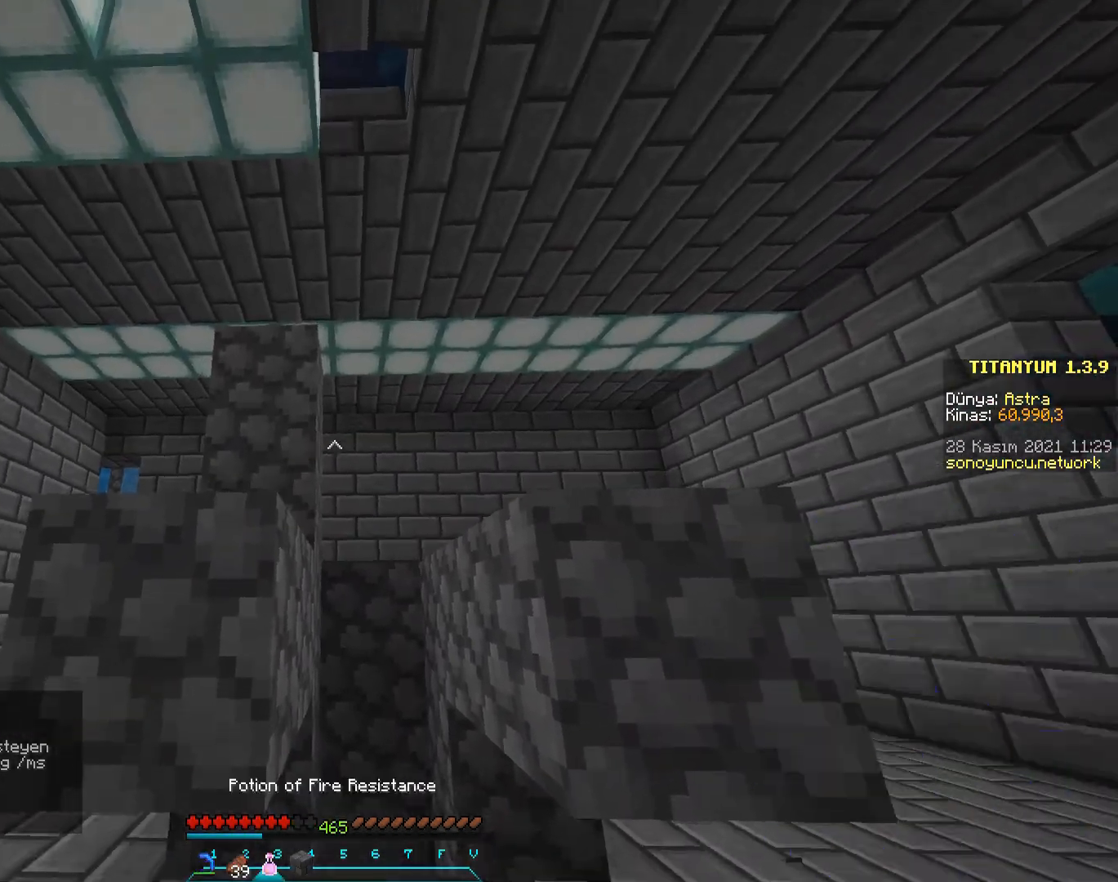
{"keys": ["d"], "mouse": [], "events": [[251, "d", "down"]]}
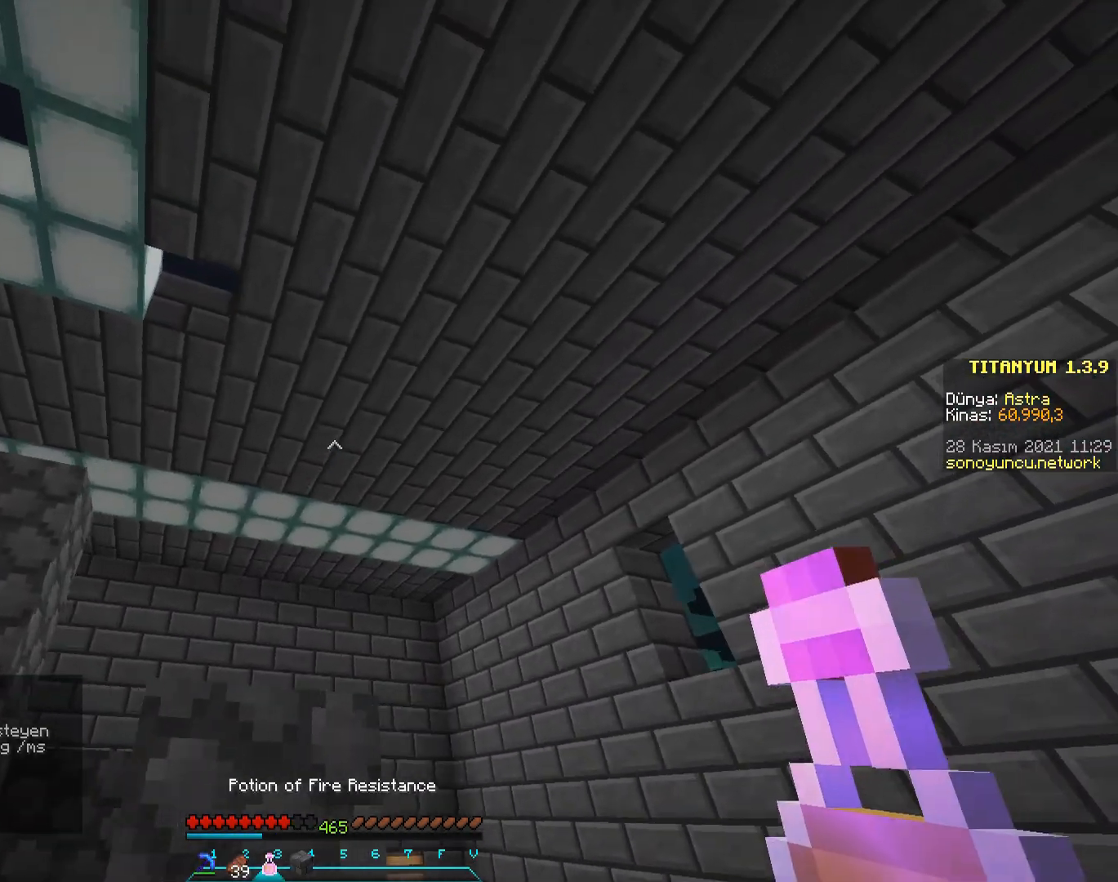
{"keys": ["d"], "mouse": [], "events": []}
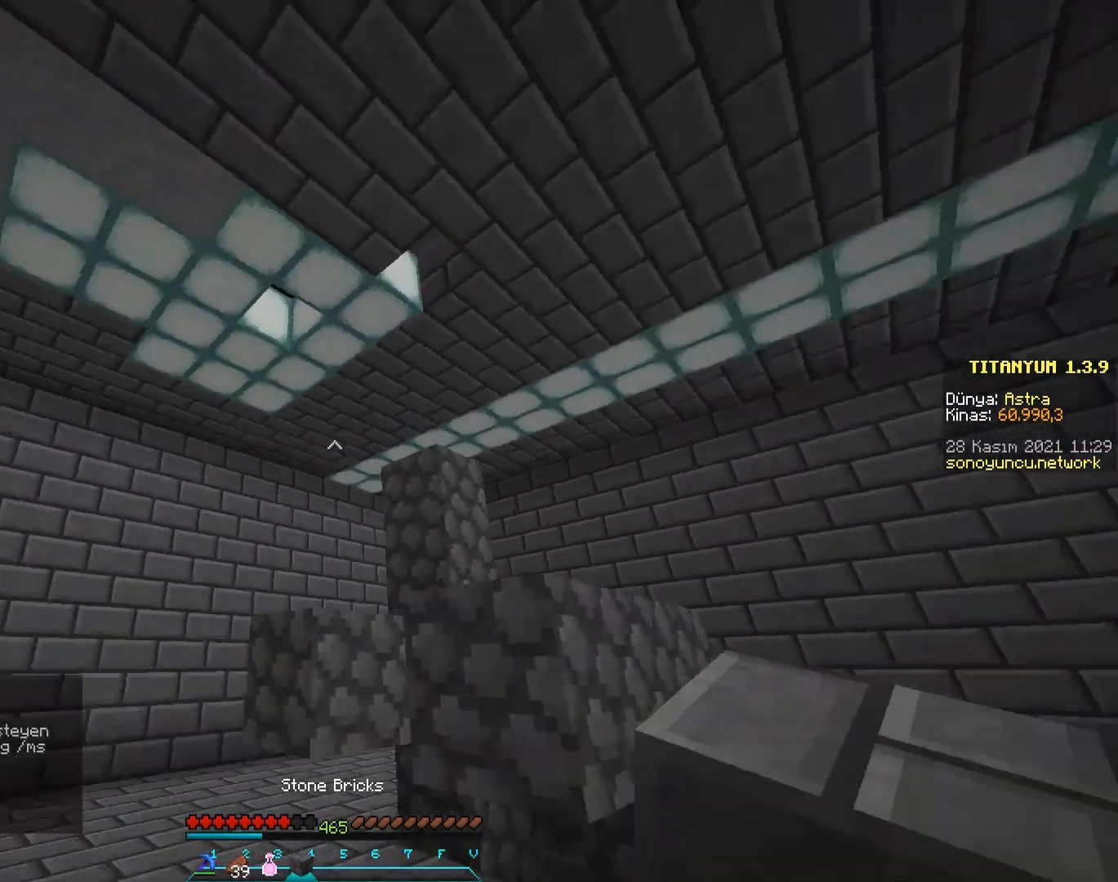
{"keys": ["w"], "mouse": [], "events": [[117, "w", "down"], [367, "d", "up"]]}
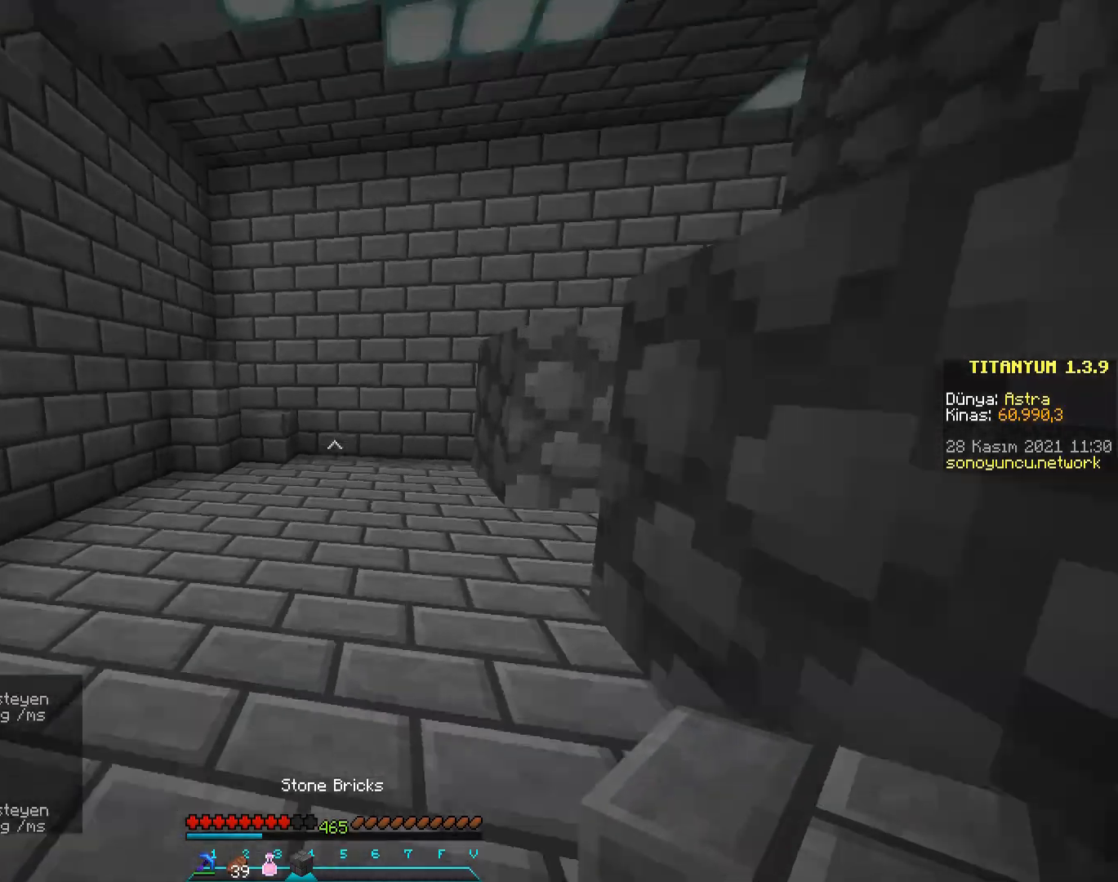
{"keys": ["w"], "mouse": [], "events": [[284, "w", "up"], [467, "w", "down"]]}
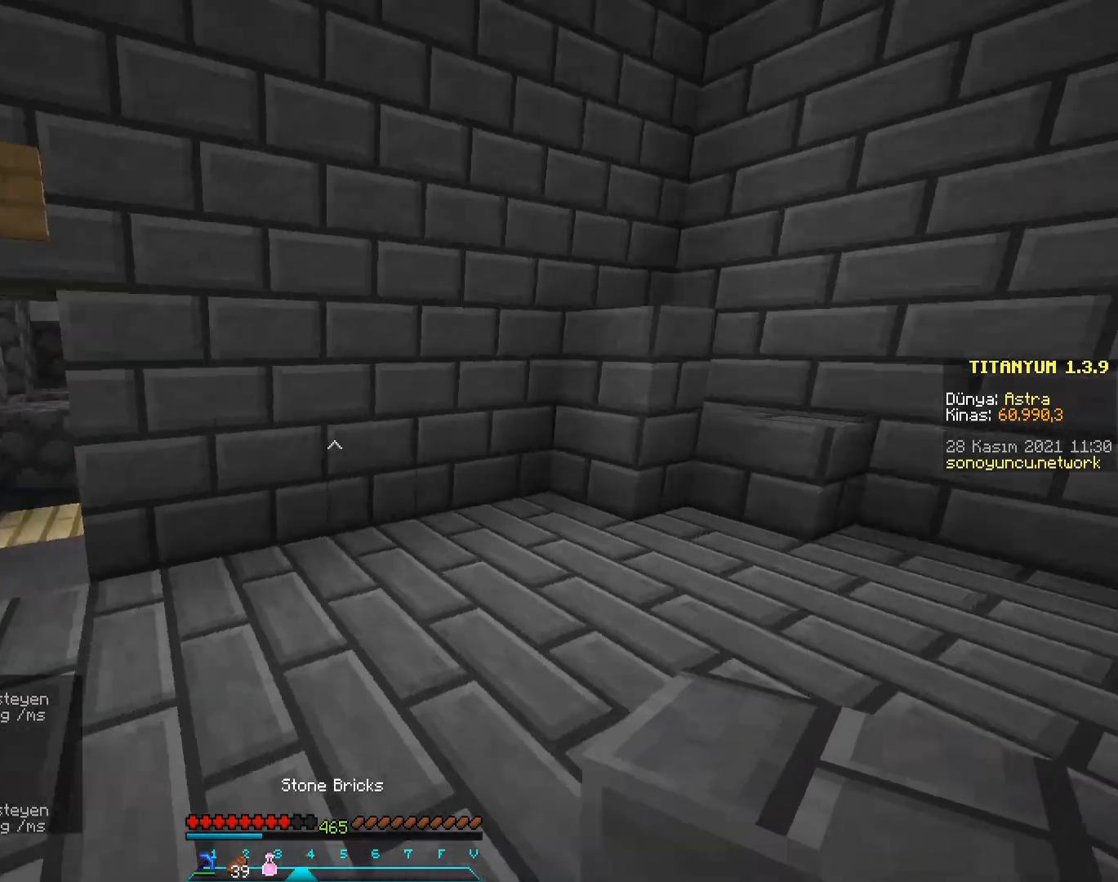
{"keys": [], "mouse": [], "events": [[34, "a", "down"], [267, "a", "up"], [334, "w", "up"]]}
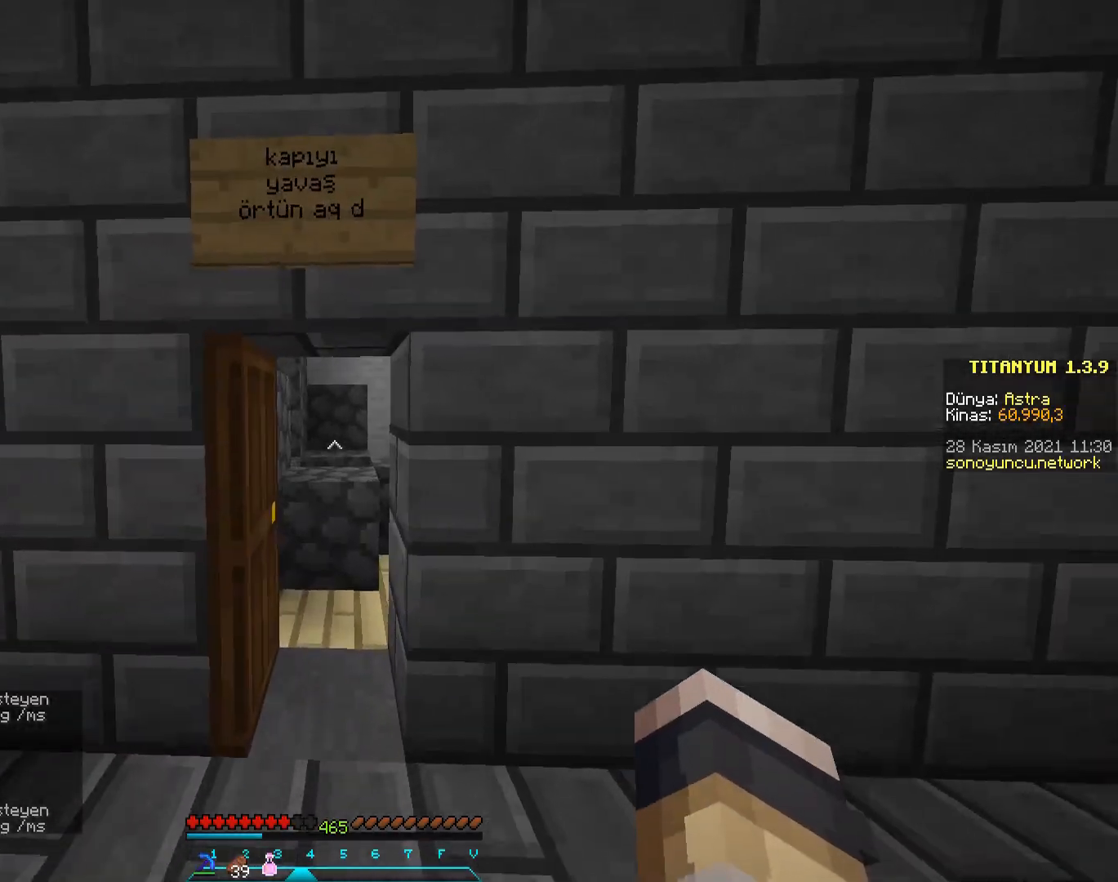
{"keys": [], "mouse": [], "events": []}
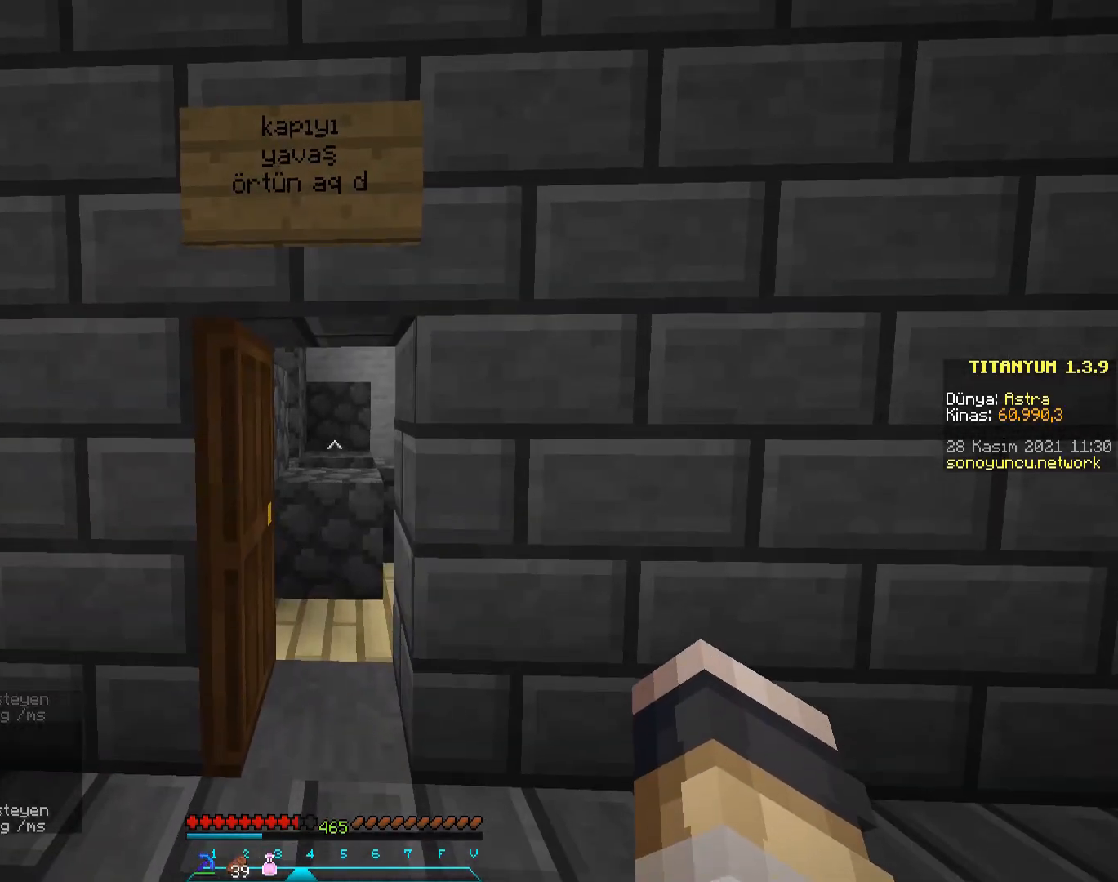
{"keys": ["w"], "mouse": [], "events": [[34, "w", "down"]]}
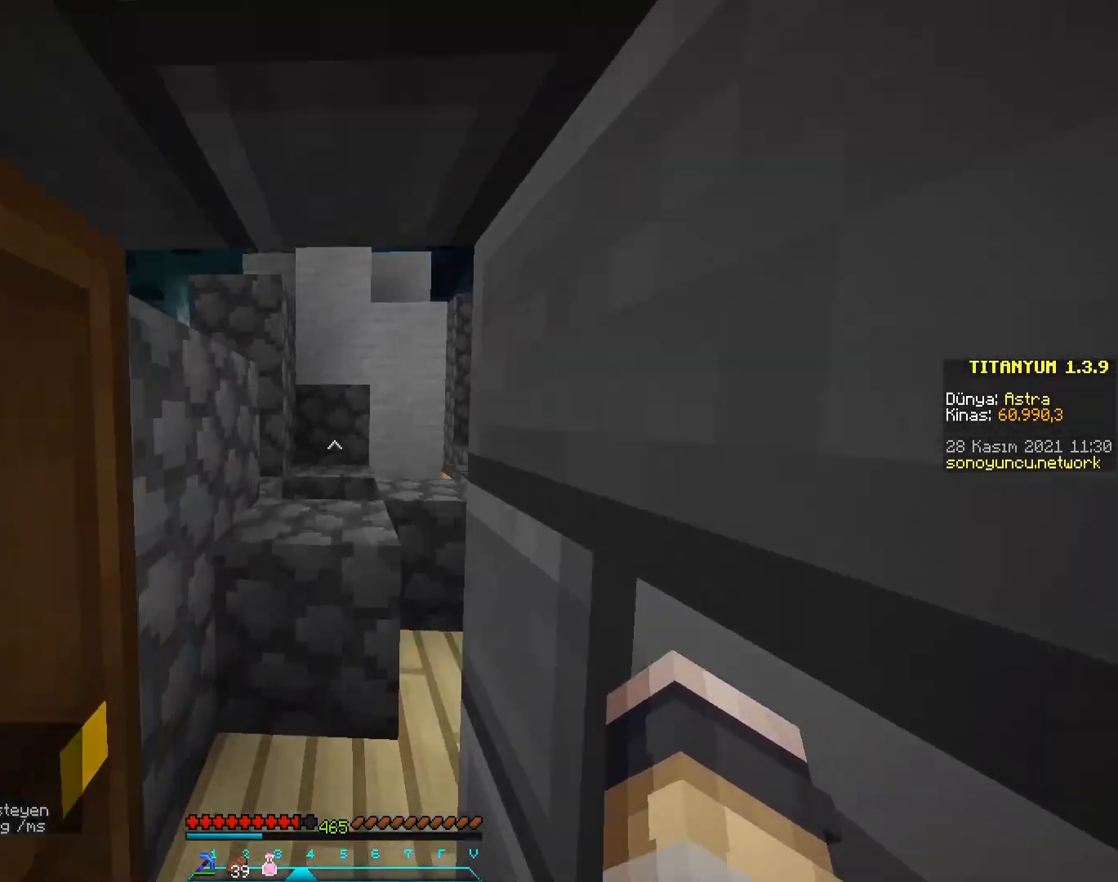
{"keys": ["space", "w"], "mouse": [], "events": [[367, "space", "down"]]}
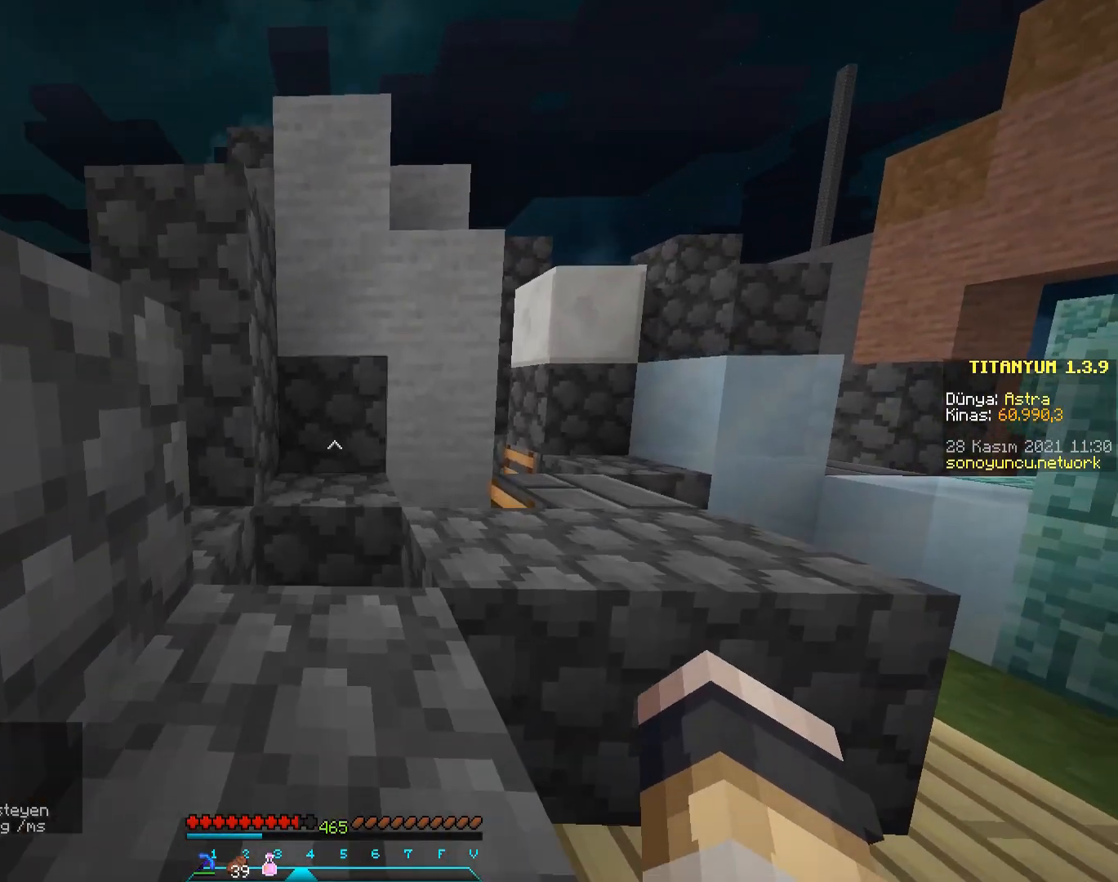
{"keys": ["w"], "mouse": [], "events": [[84, "space", "up"]]}
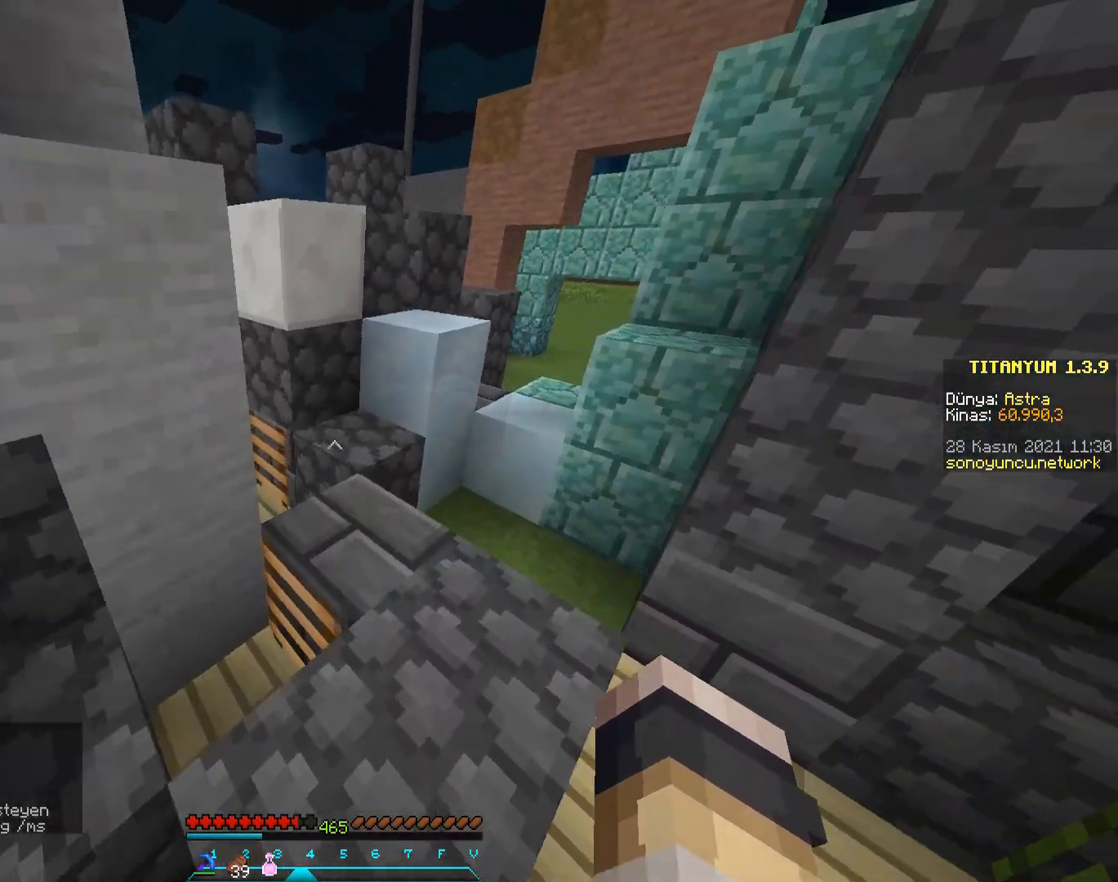
{"keys": [], "mouse": [], "events": [[250, "w", "up"]]}
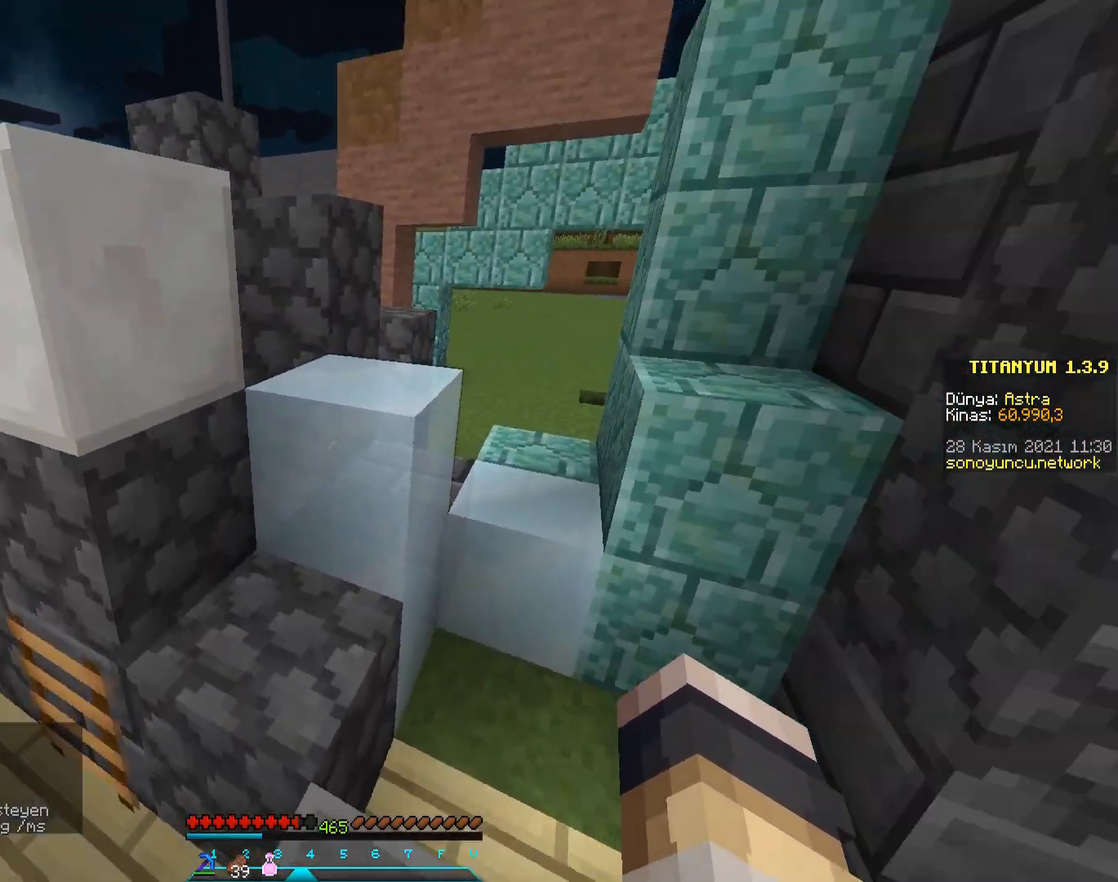
{"keys": [], "mouse": [], "events": [[67, "w", "down"], [167, "space", "down"], [301, "space", "up"], [401, "w", "up"]]}
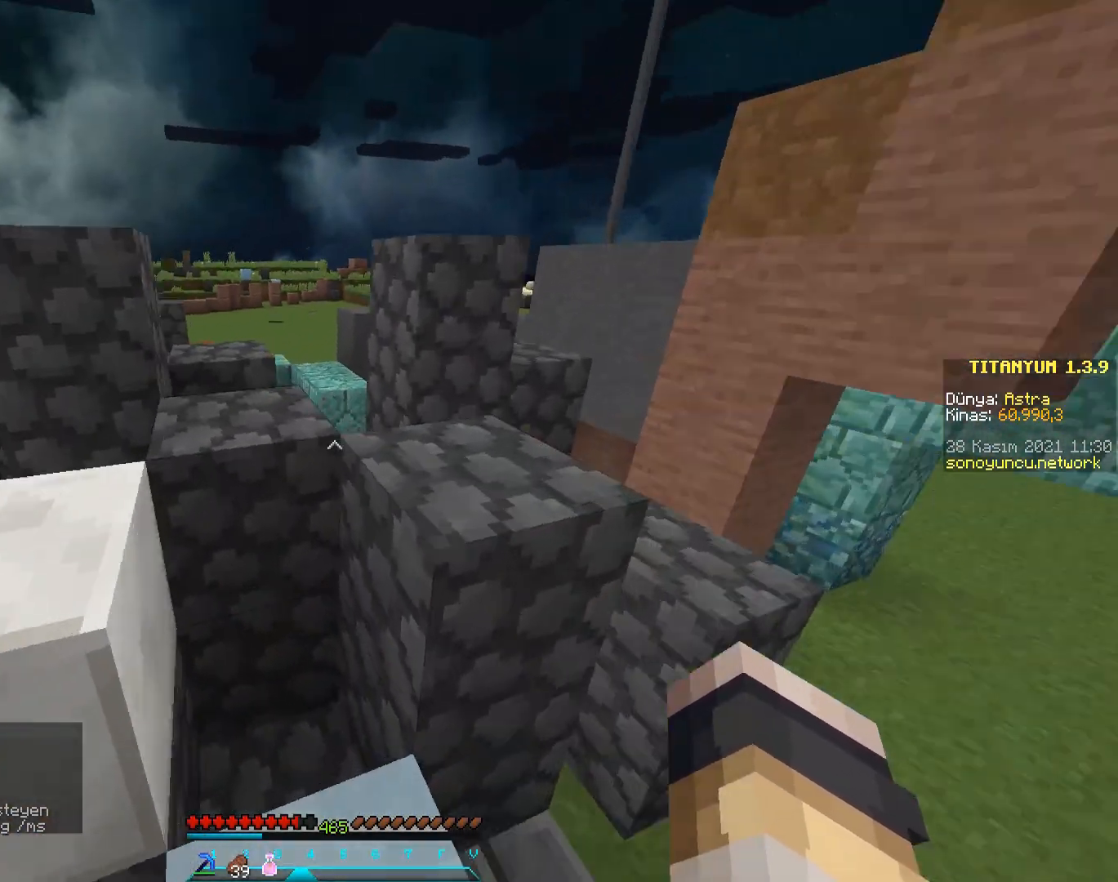
{"keys": ["space", "w"], "mouse": [], "events": [[17, "w", "down"], [100, "space", "down"], [250, "space", "up"], [500, "space", "down"]]}
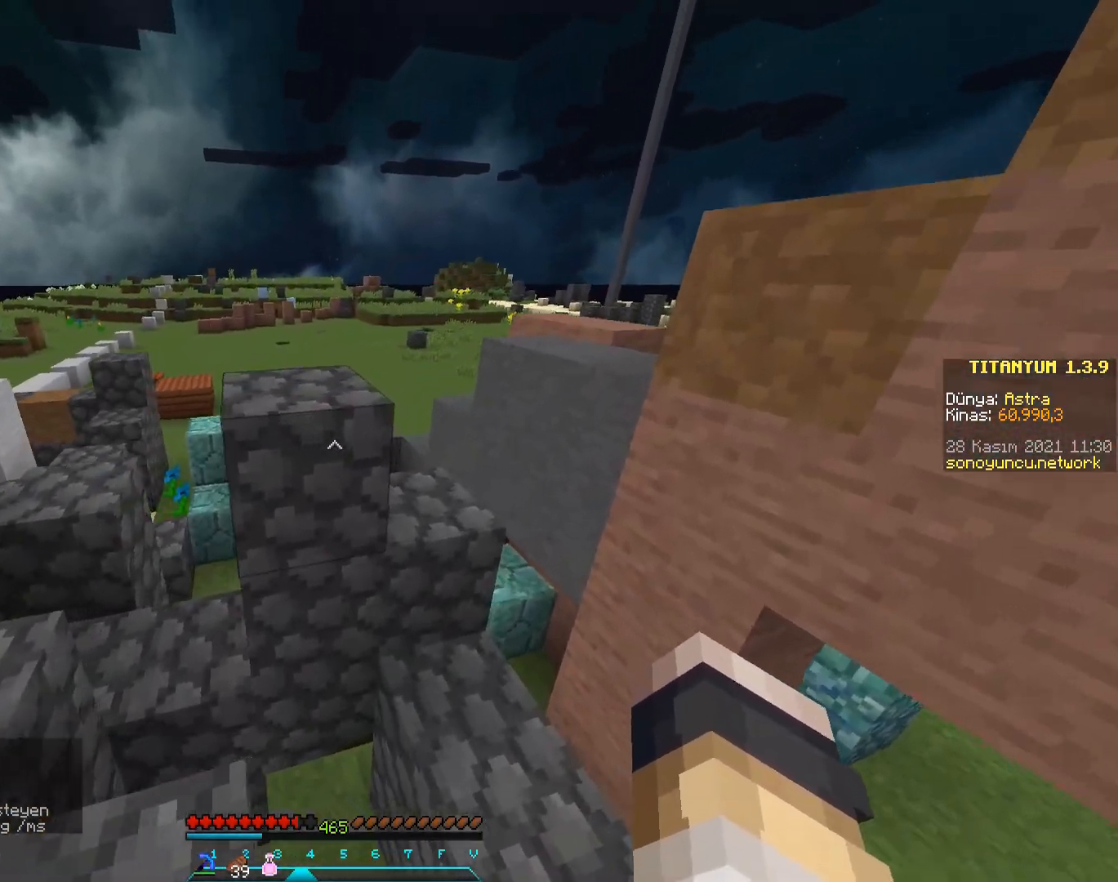
{"keys": [], "mouse": [], "events": [[217, "space", "up"], [234, "w", "up"]]}
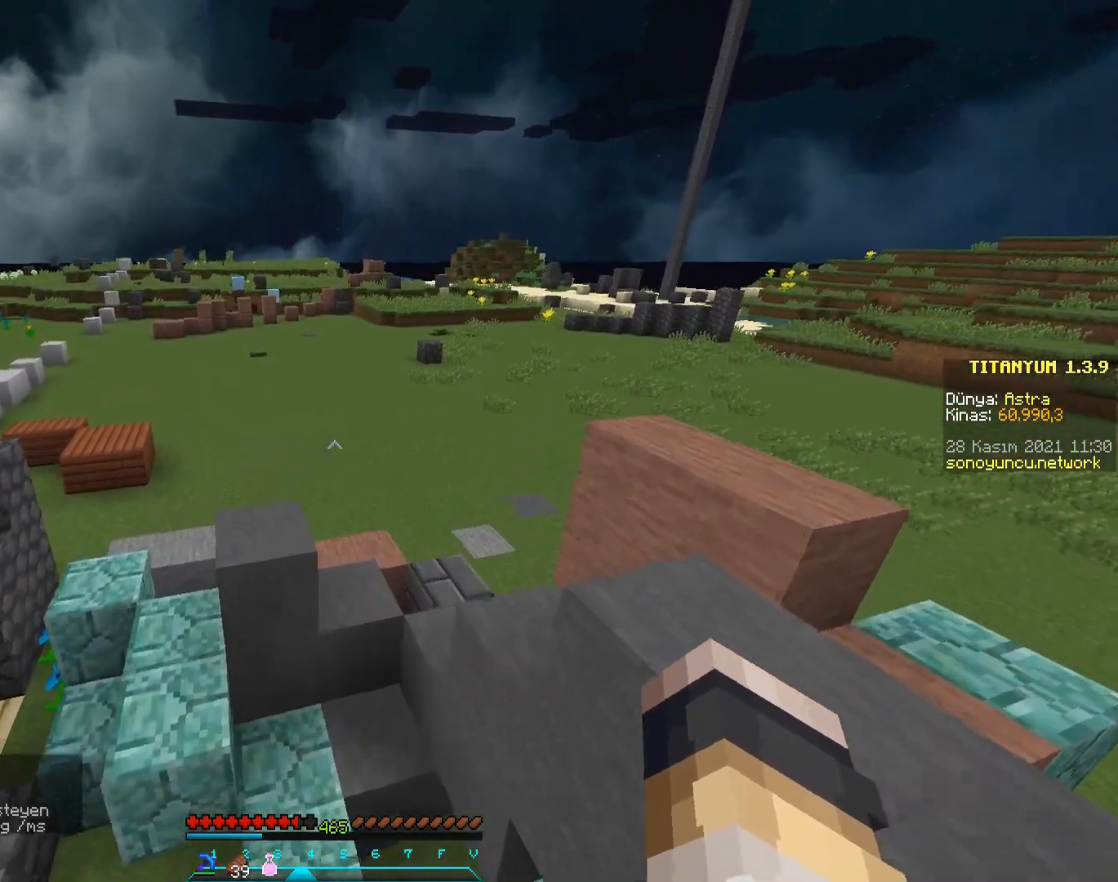
{"keys": ["w"], "mouse": [], "events": [[484, "w", "down"]]}
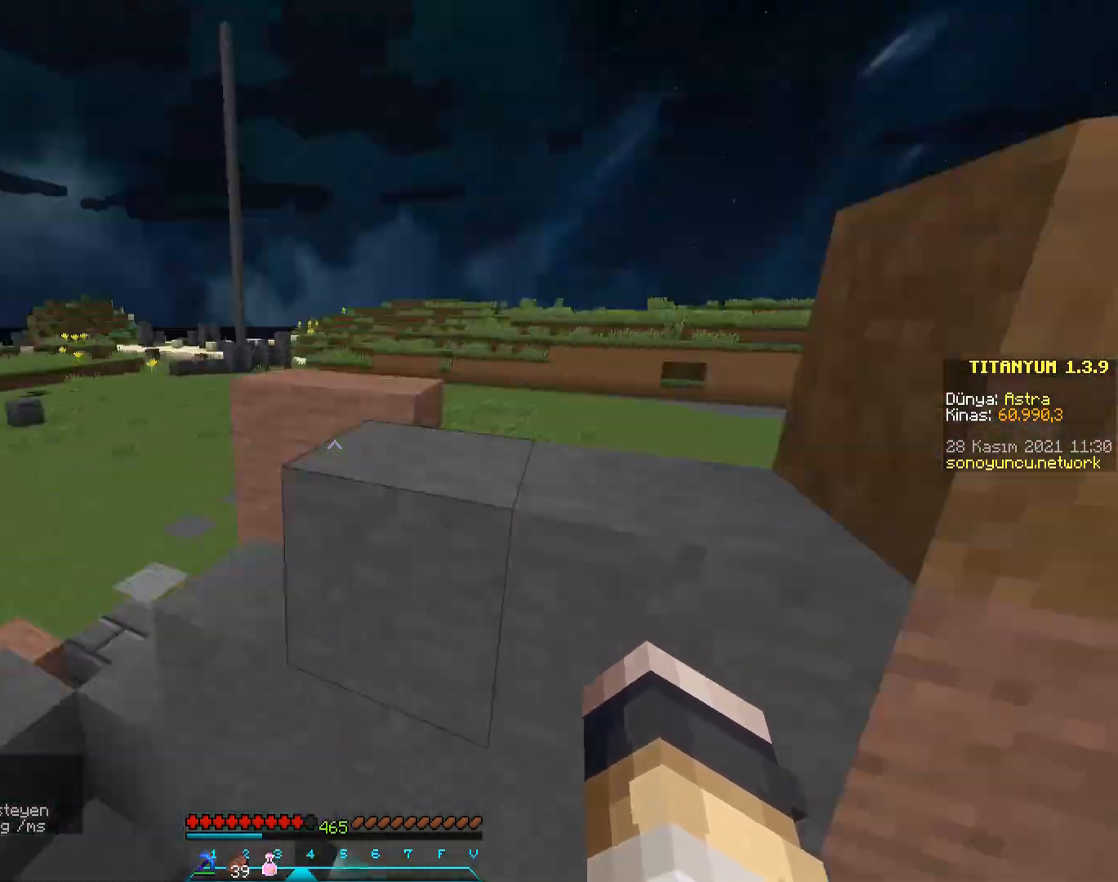
{"keys": ["w"], "mouse": [], "events": [[100, "space", "down"], [468, "space", "up"]]}
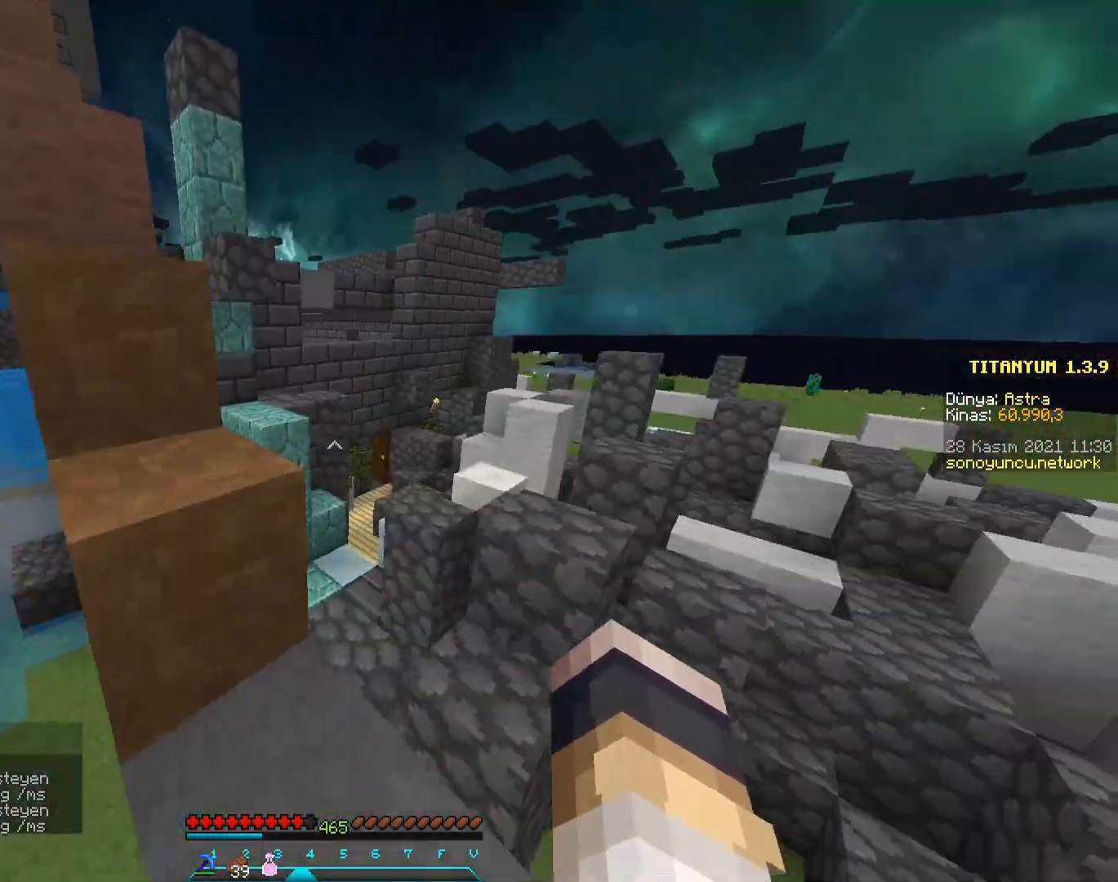
{"keys": ["space", "w"], "mouse": [], "events": [[133, "space", "down"]]}
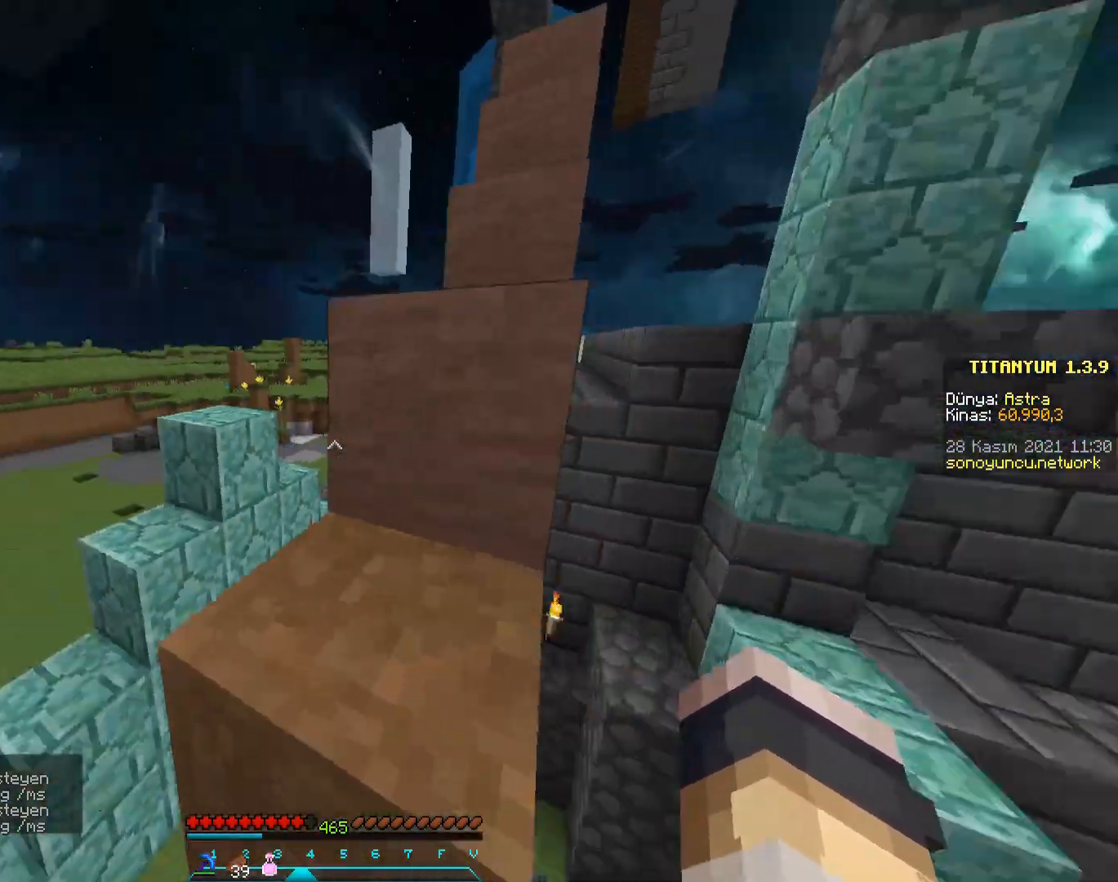
{"keys": ["space", "w"], "mouse": [], "events": []}
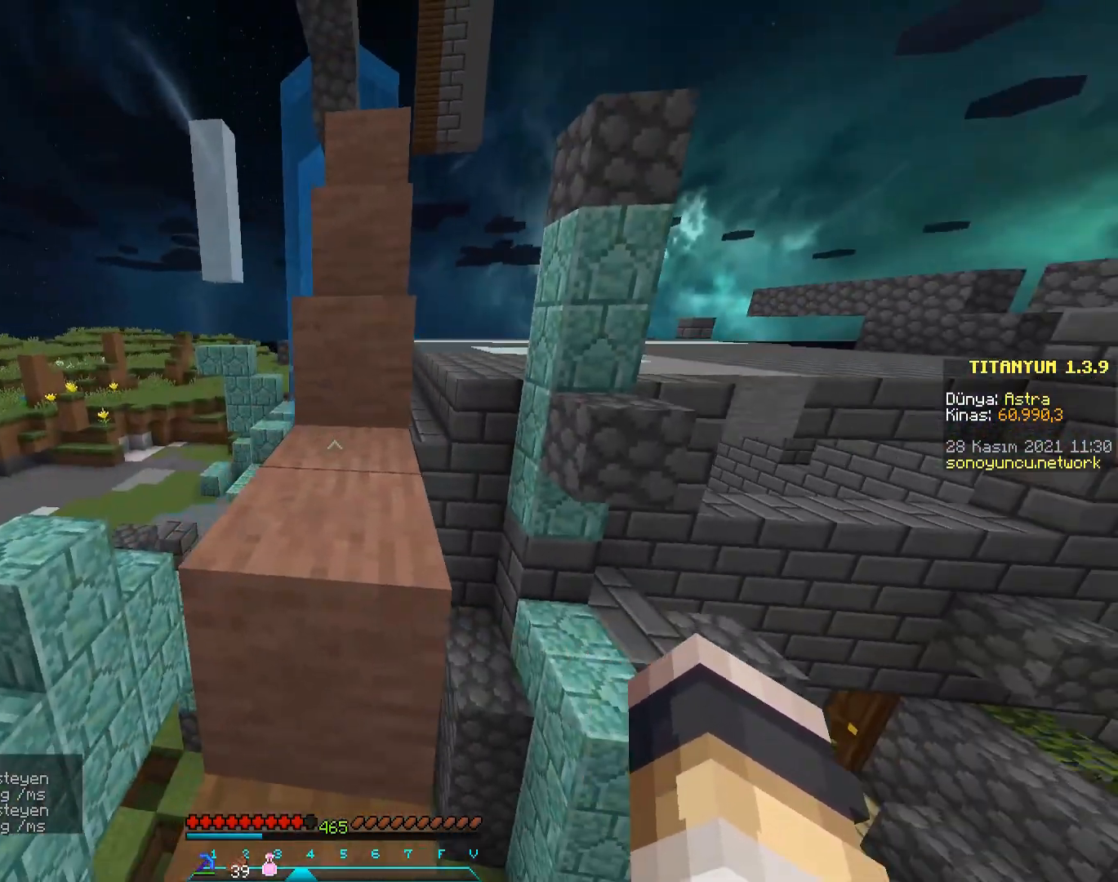
{"keys": ["space", "w"], "mouse": [], "events": []}
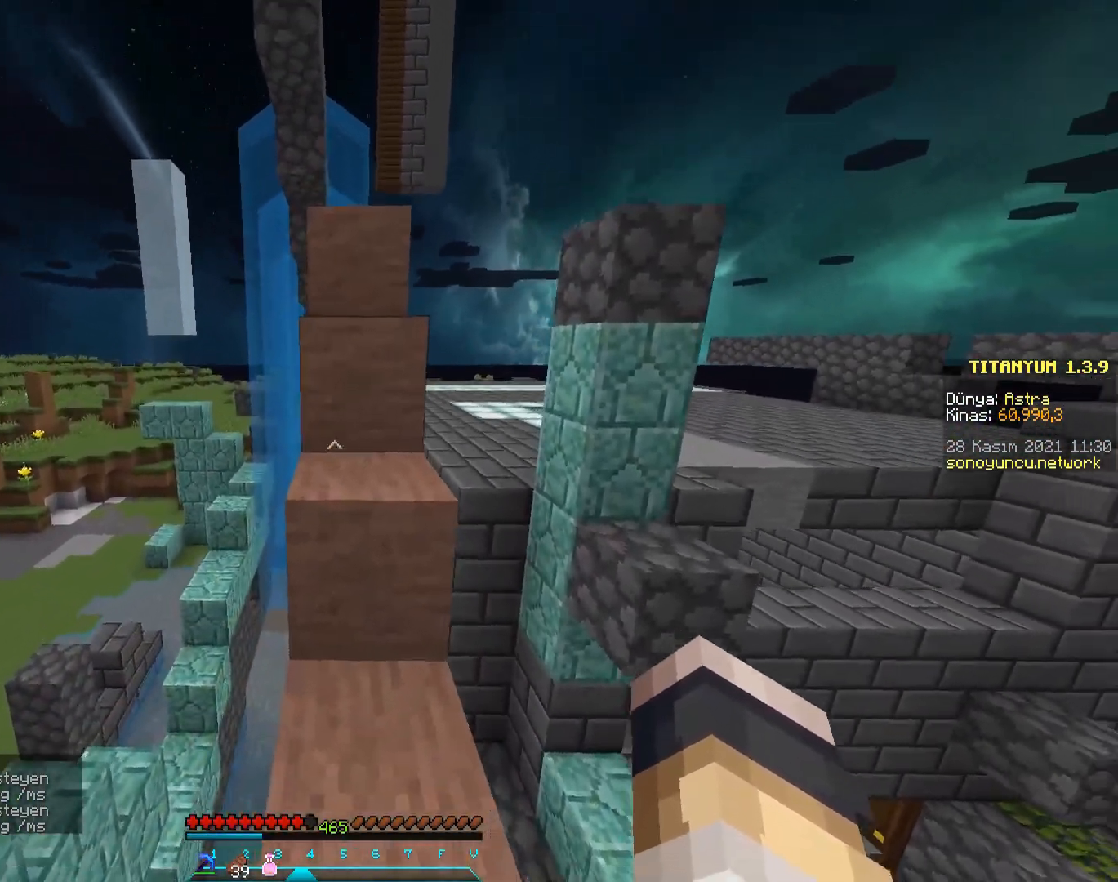
{"keys": ["w"], "mouse": [], "events": [[317, "space", "up"]]}
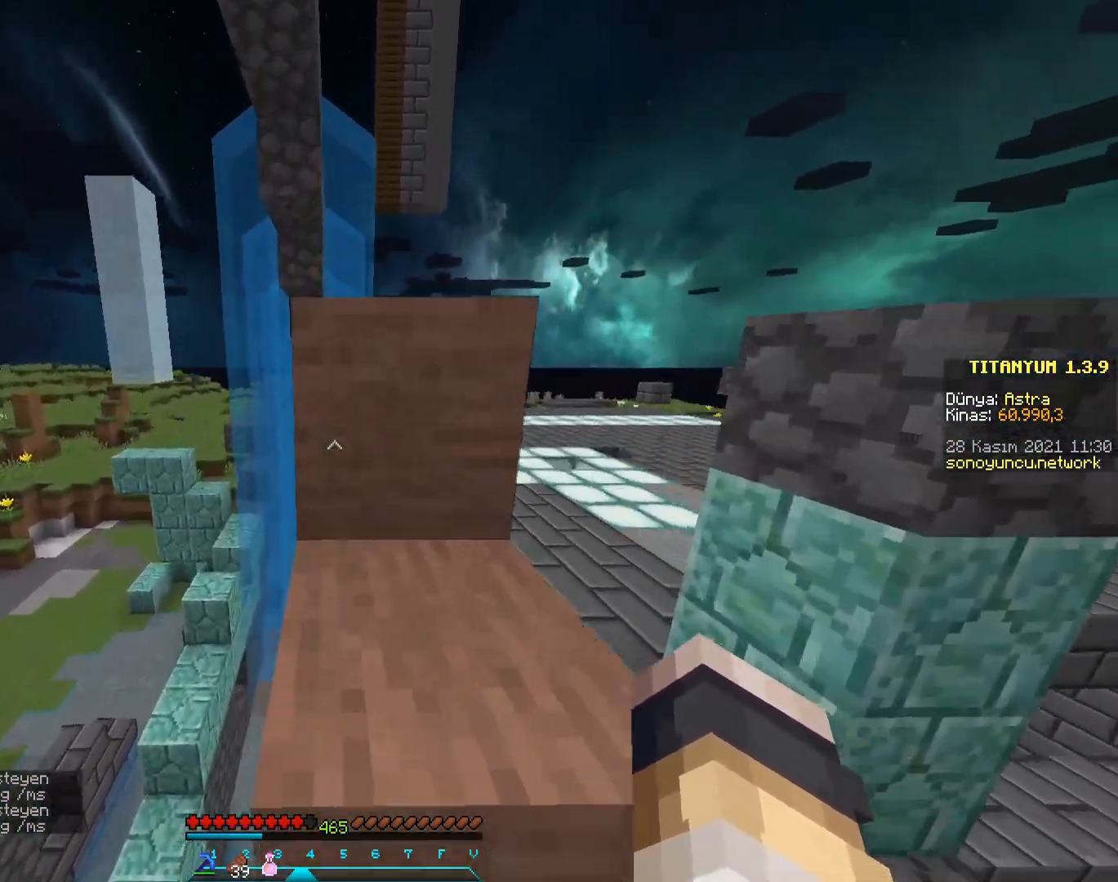
{"keys": ["space", "w"], "mouse": [], "events": [[17, "space", "down"], [217, "space", "up"], [484, "space", "down"]]}
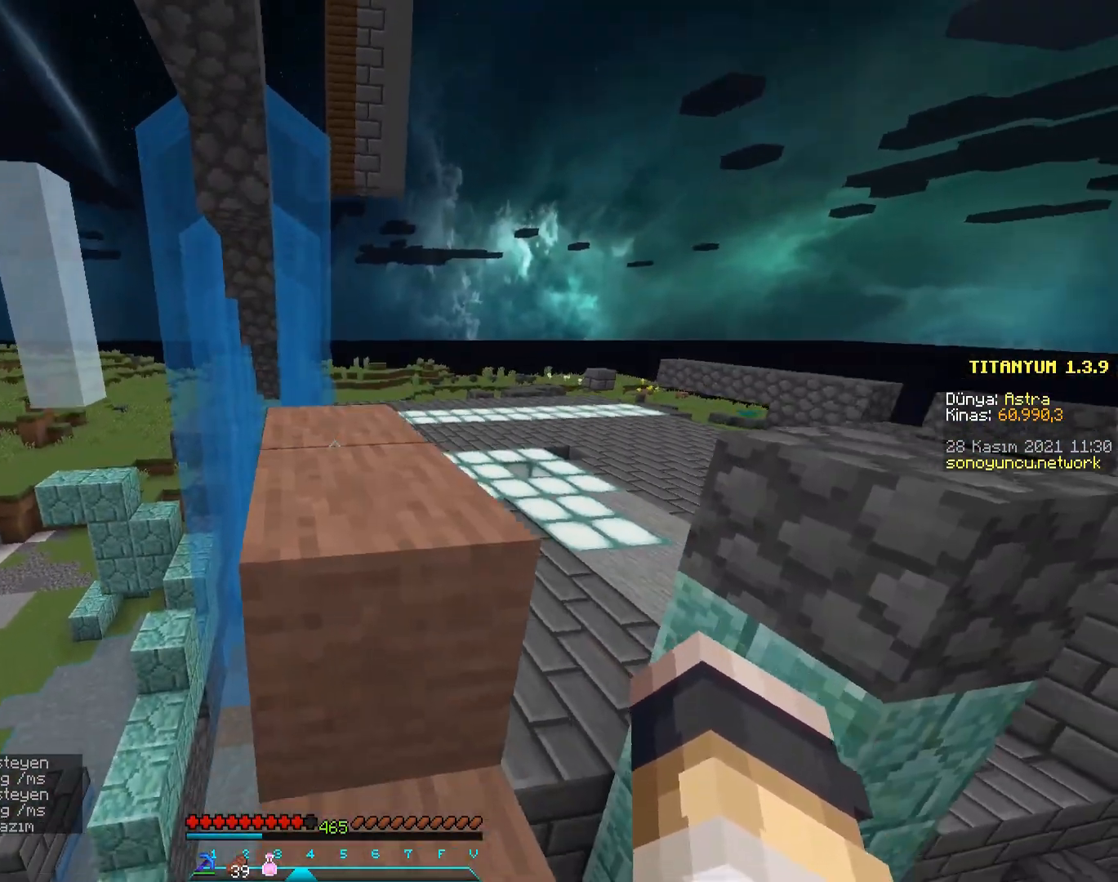
{"keys": ["w"], "mouse": [], "events": [[234, "space", "up"]]}
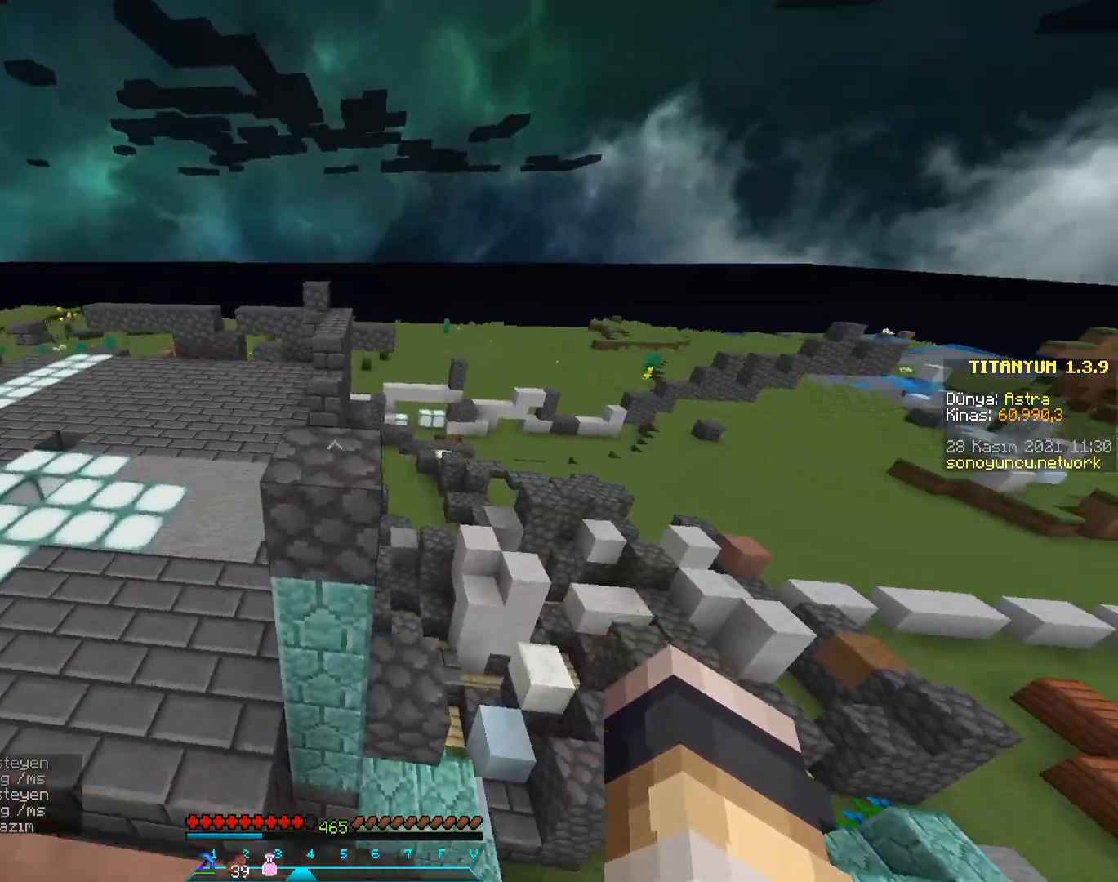
{"keys": [], "mouse": [], "events": [[17, "space", "down"], [200, "space", "up"], [317, "w", "up"]]}
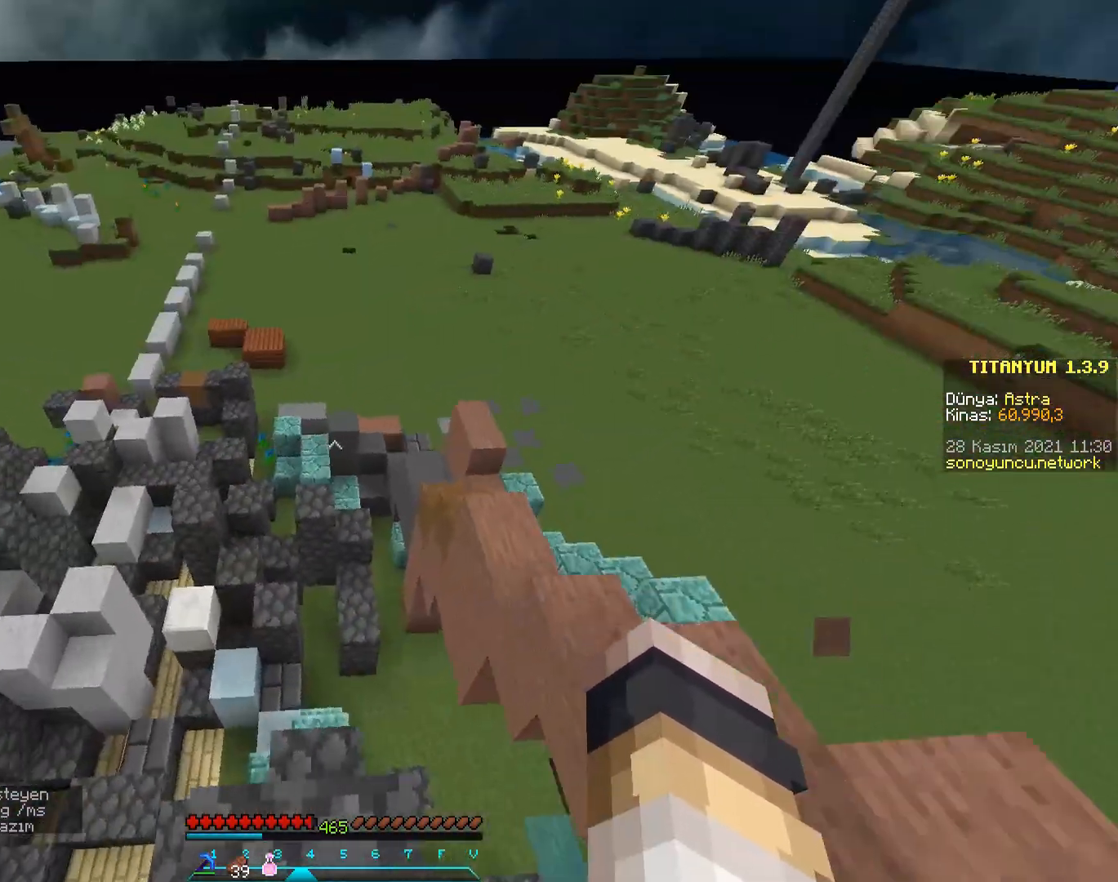
{"keys": [], "mouse": [], "events": [[117, "d", "down"], [301, "d", "up"]]}
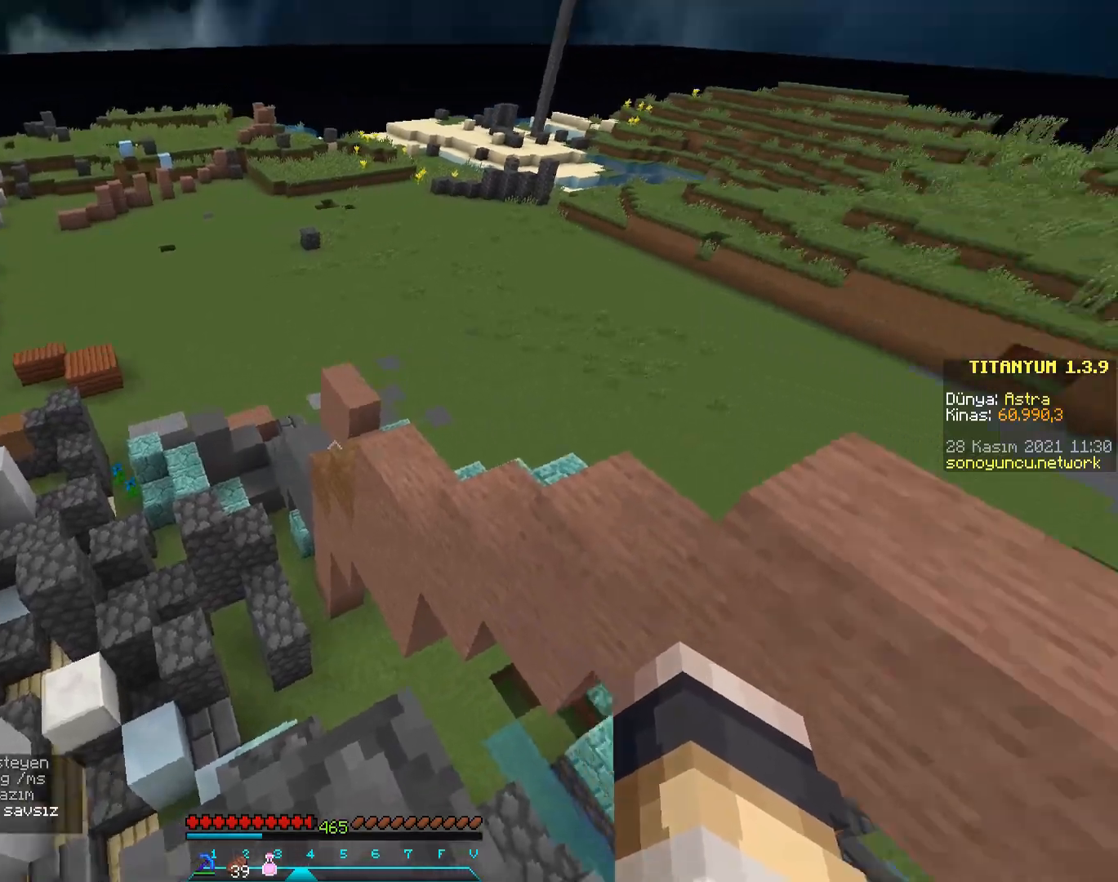
{"keys": ["w"], "mouse": [], "events": [[50, "w", "down"], [183, "space", "down"], [417, "space", "up"]]}